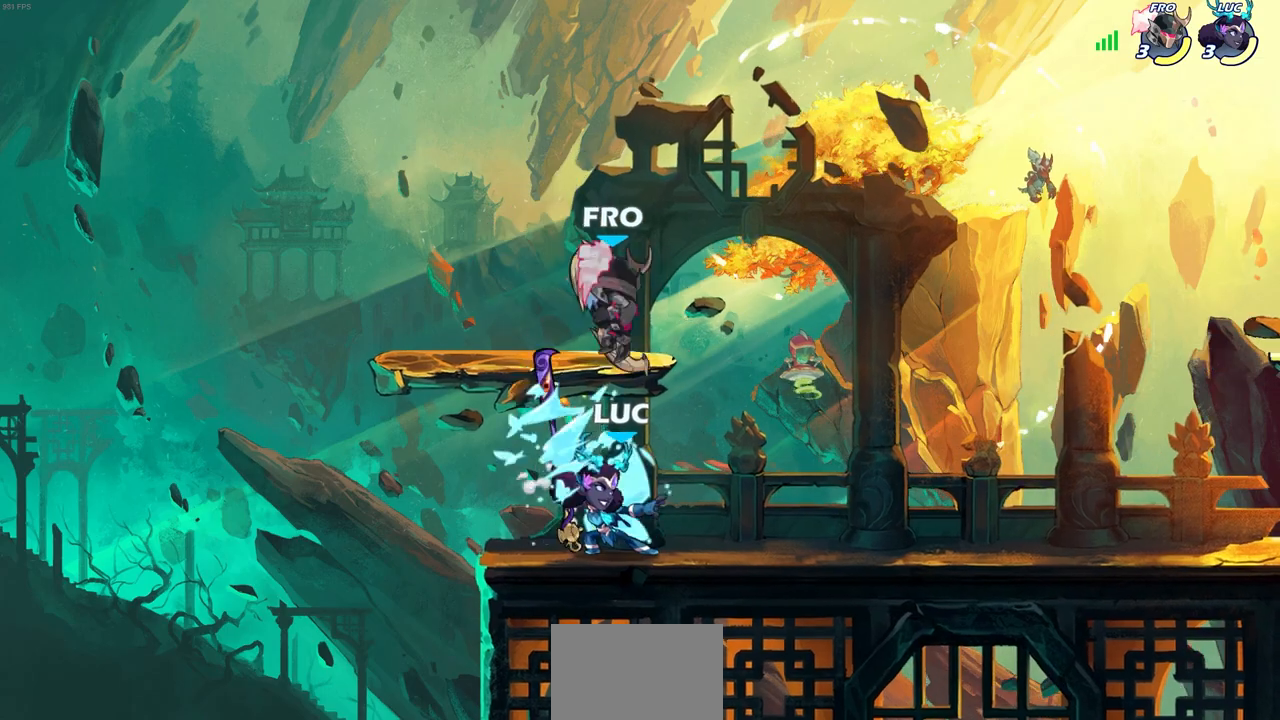
Gameplay with a controller (PlayStation layout); each line is a JSON object with the inputs held at the frame after it. "events" lists button and stick changes between this image and that frame as [ms after this image, input, new state], when the widget could be followed in between.
{"buttons": [], "left_stick": "center", "right_stick": "center", "events": []}
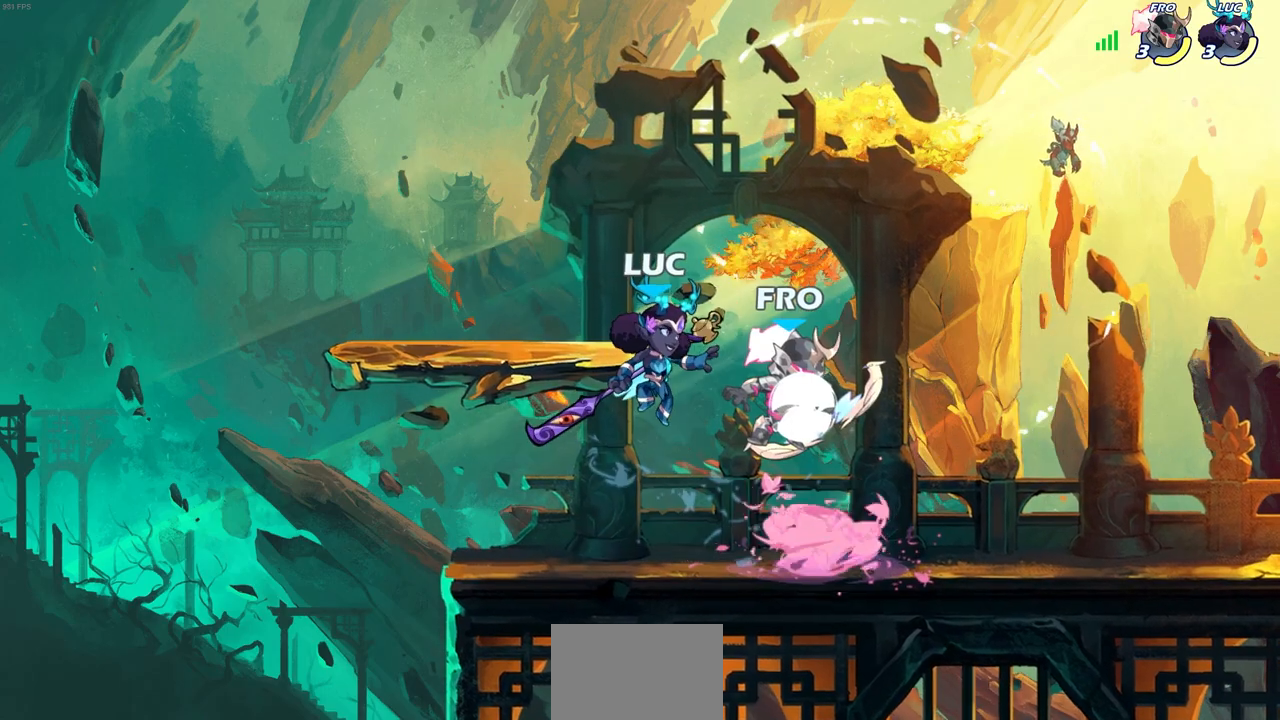
{"buttons": [], "left_stick": "right", "right_stick": "center", "events": [[67, "SQUARE", "down"], [150, "SQUARE", "up"], [233, "left_stick", "right"]]}
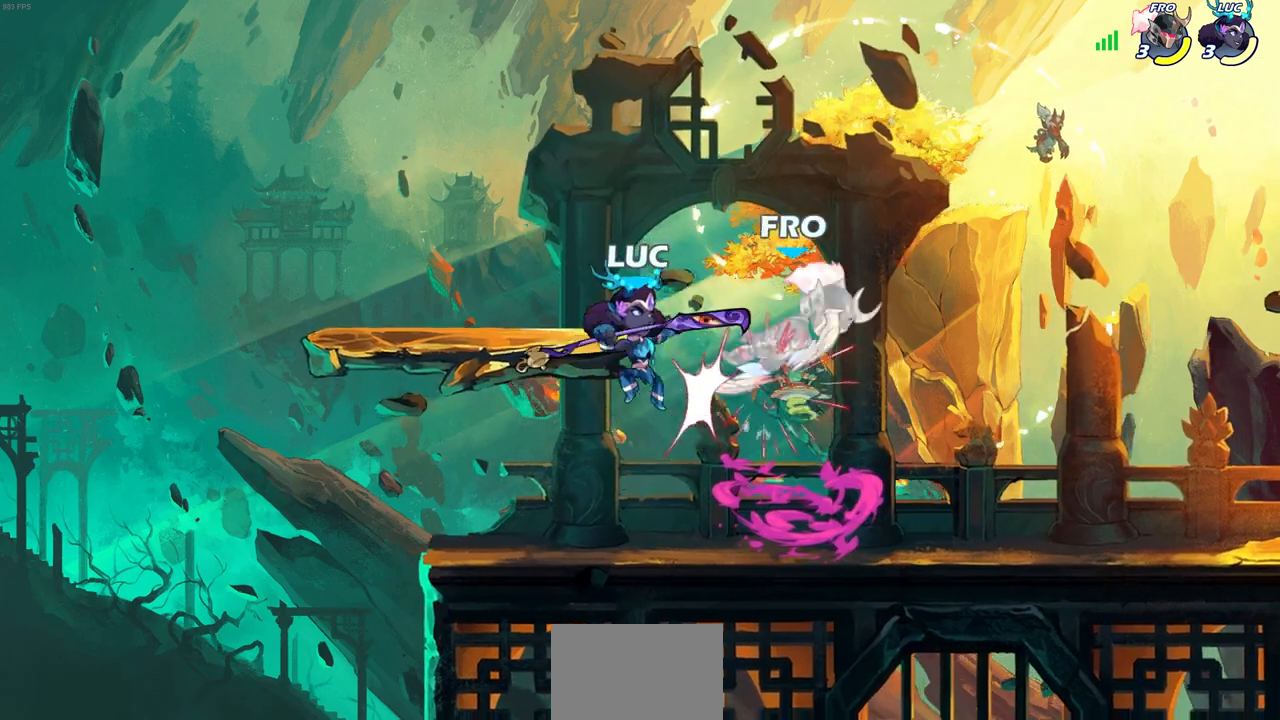
{"buttons": ["CIRCLE"], "left_stick": "up-right", "right_stick": "center", "events": [[217, "R2", "down"], [283, "CIRCLE", "down"], [283, "left_stick", "up-right"], [367, "R2", "up"]]}
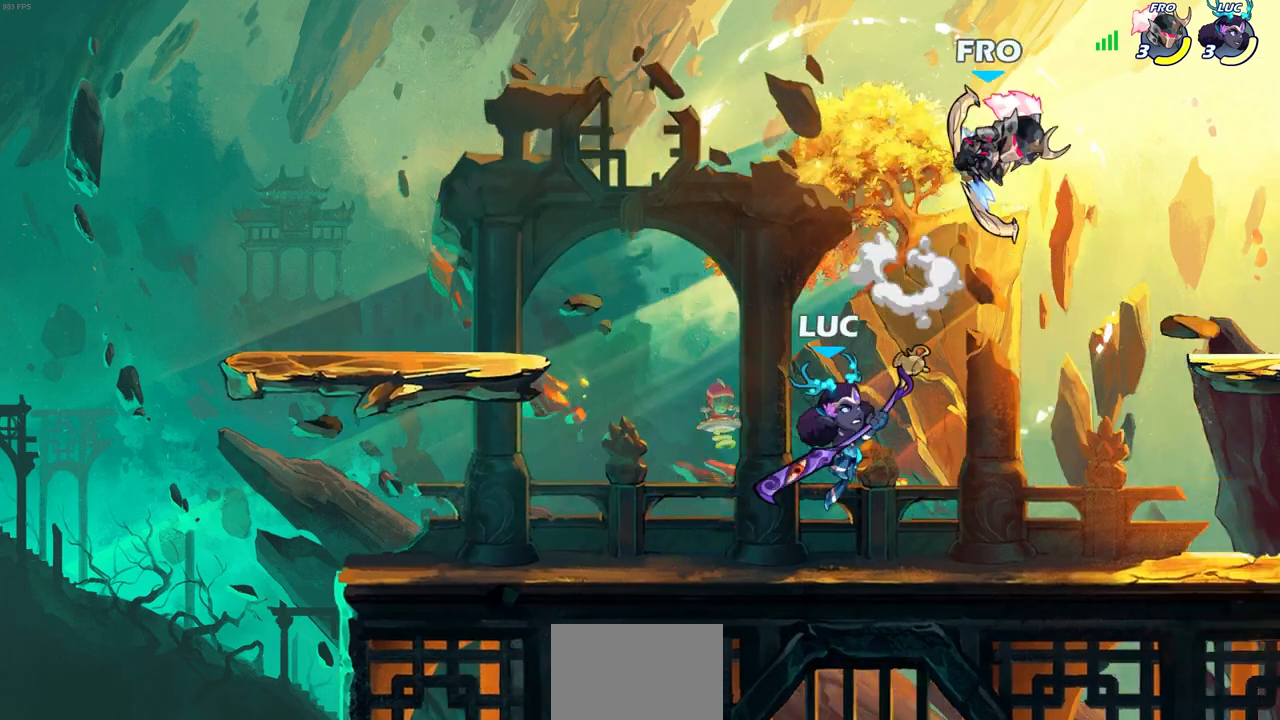
{"buttons": [], "left_stick": "up-right", "right_stick": "center", "events": [[467, "CIRCLE", "up"]]}
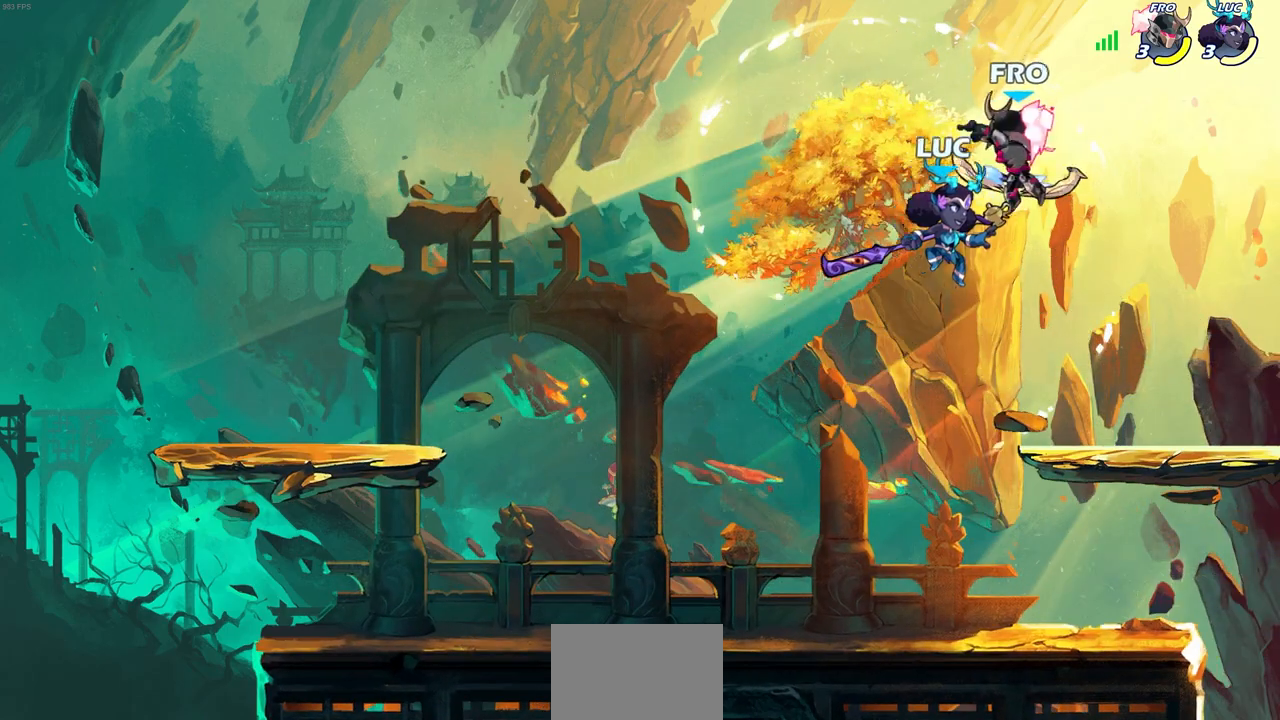
{"buttons": [], "left_stick": "center", "right_stick": "center", "events": [[83, "left_stick", "center"], [117, "SQUARE", "down"], [200, "SQUARE", "up"]]}
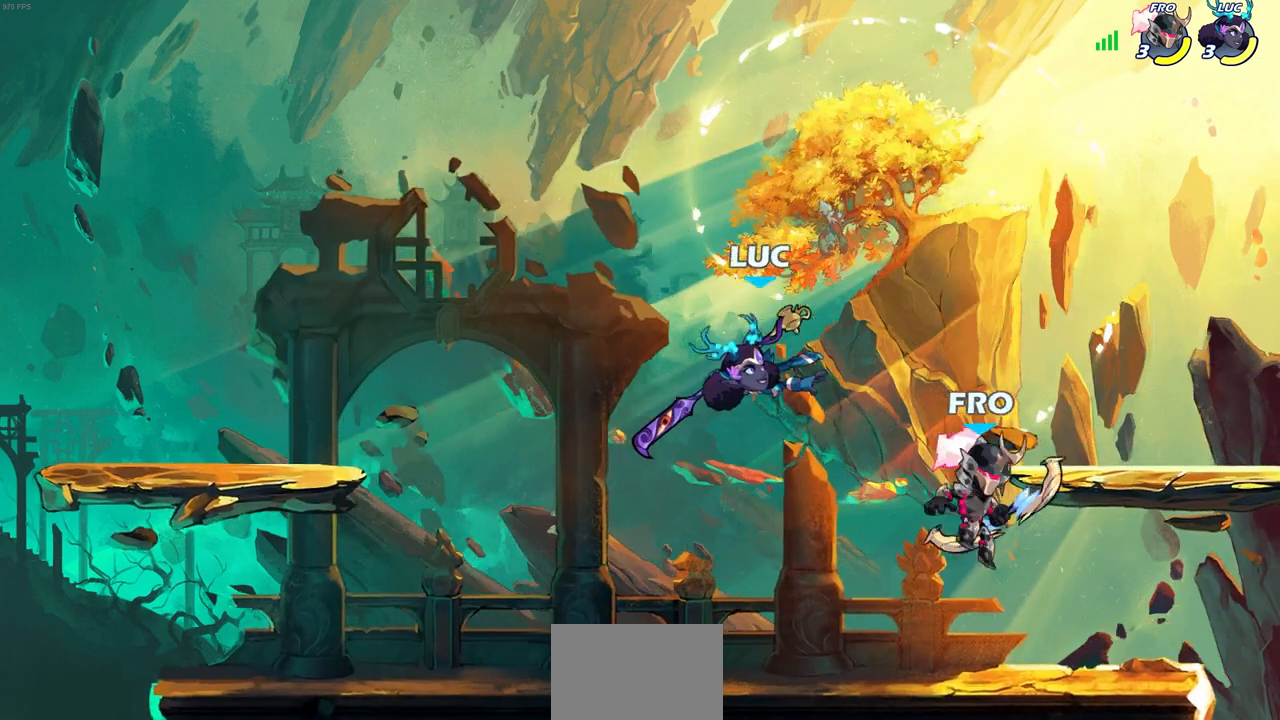
{"buttons": [], "left_stick": "left", "right_stick": "center", "events": [[50, "left_stick", "down"], [100, "SQUARE", "down"], [167, "left_stick", "right"], [183, "SQUARE", "up"], [267, "left_stick", "up"], [317, "left_stick", "left"]]}
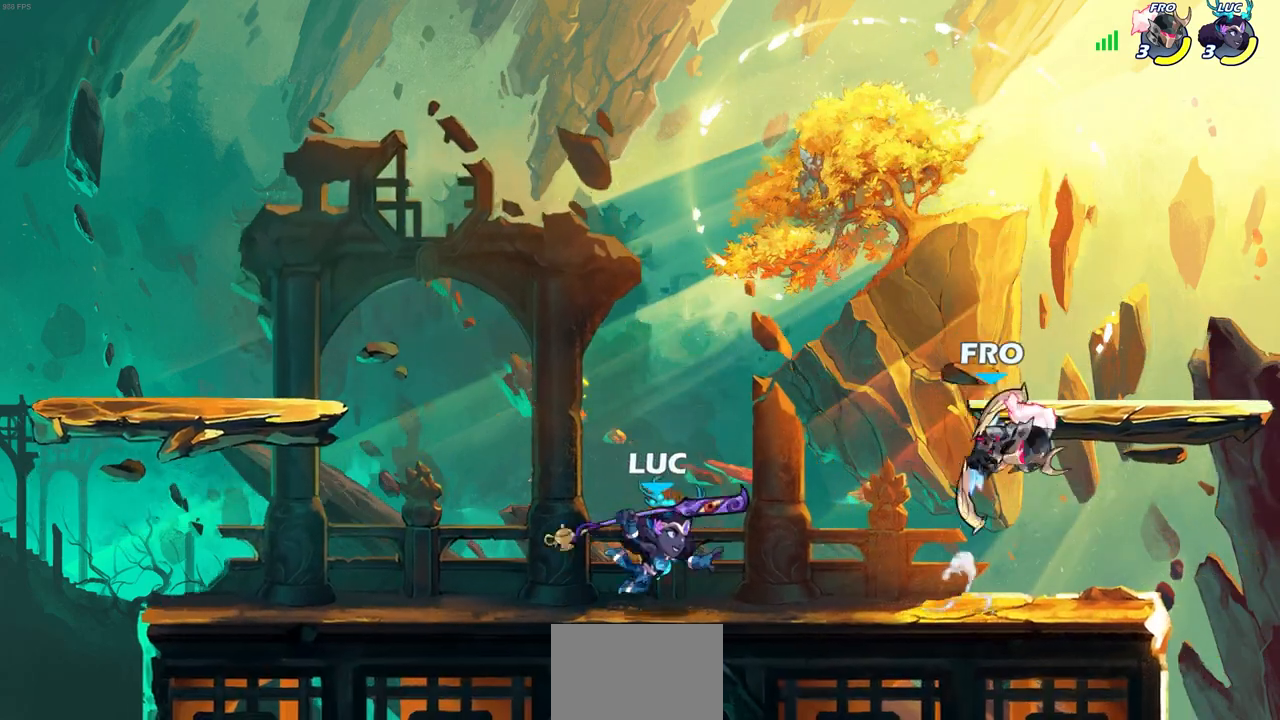
{"buttons": ["R2"], "left_stick": "right", "right_stick": "center", "events": [[250, "left_stick", "right"], [383, "R2", "down"], [383, "SQUARE", "down"], [500, "SQUARE", "up"]]}
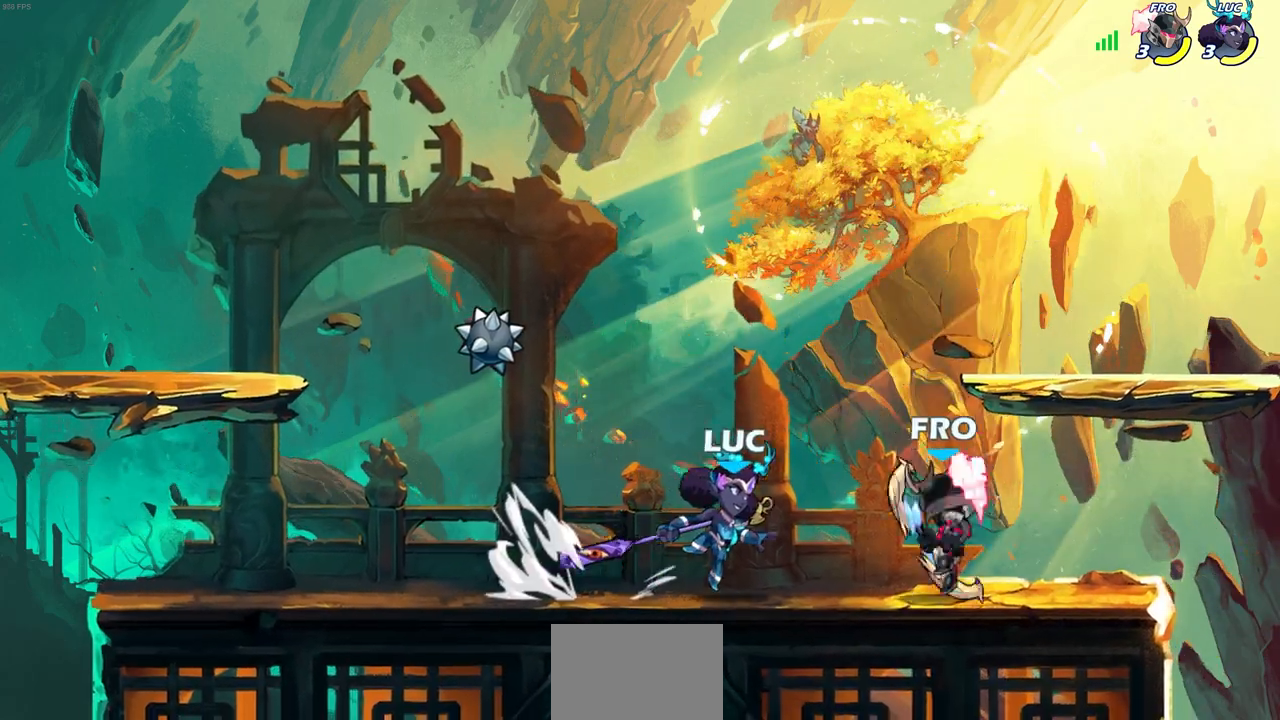
{"buttons": [], "left_stick": "center", "right_stick": "center", "events": [[17, "R2", "up"], [17, "left_stick", "center"]]}
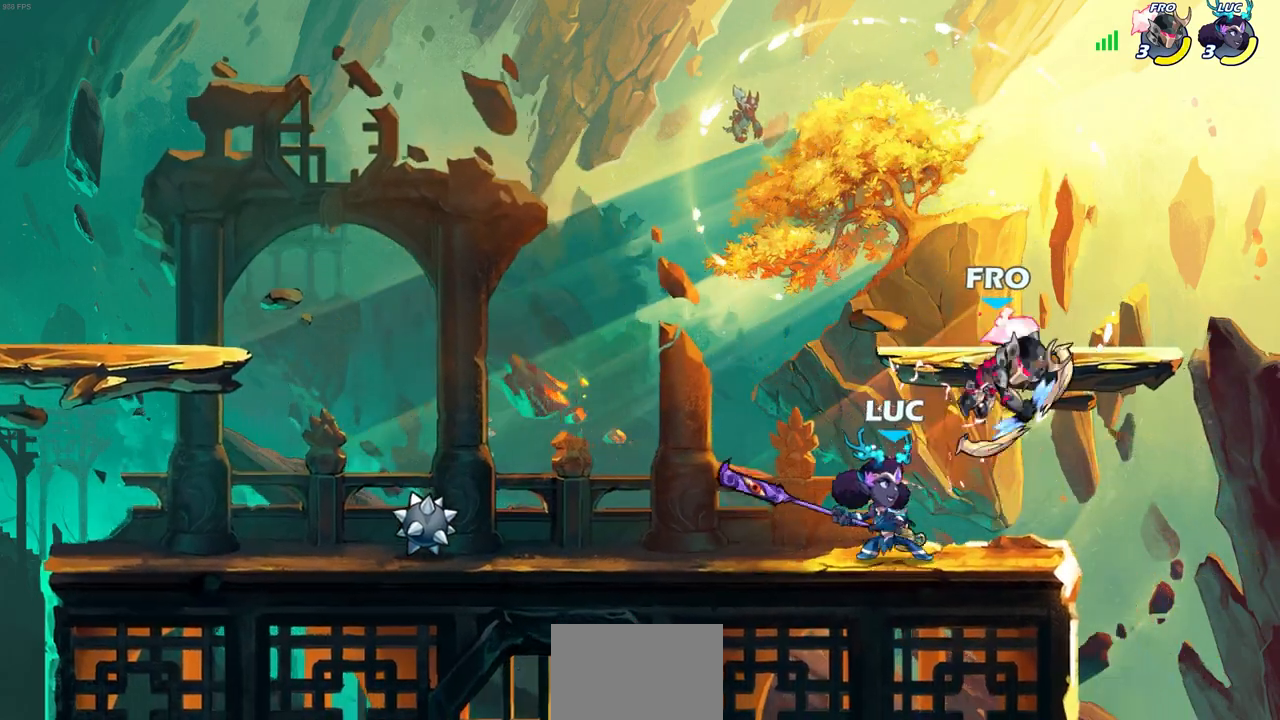
{"buttons": [], "left_stick": "center", "right_stick": "center", "events": [[33, "CIRCLE", "down"], [100, "CIRCLE", "up"]]}
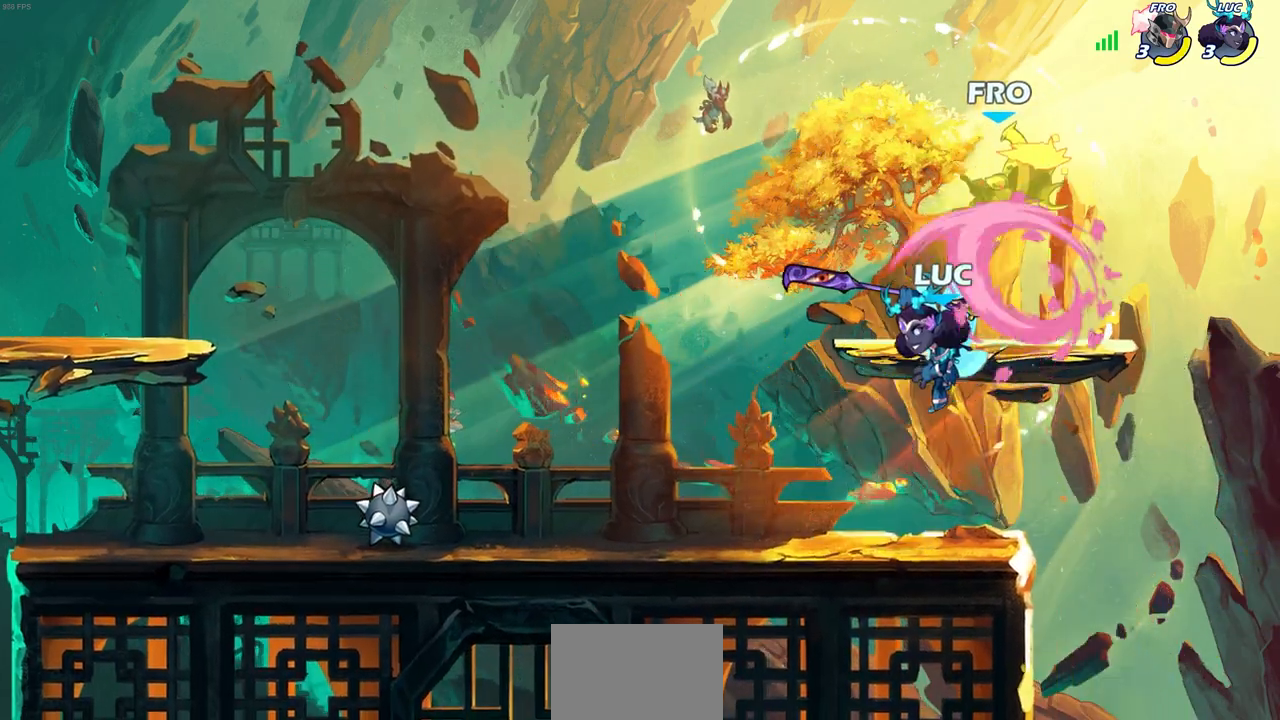
{"buttons": [], "left_stick": "center", "right_stick": "center", "events": []}
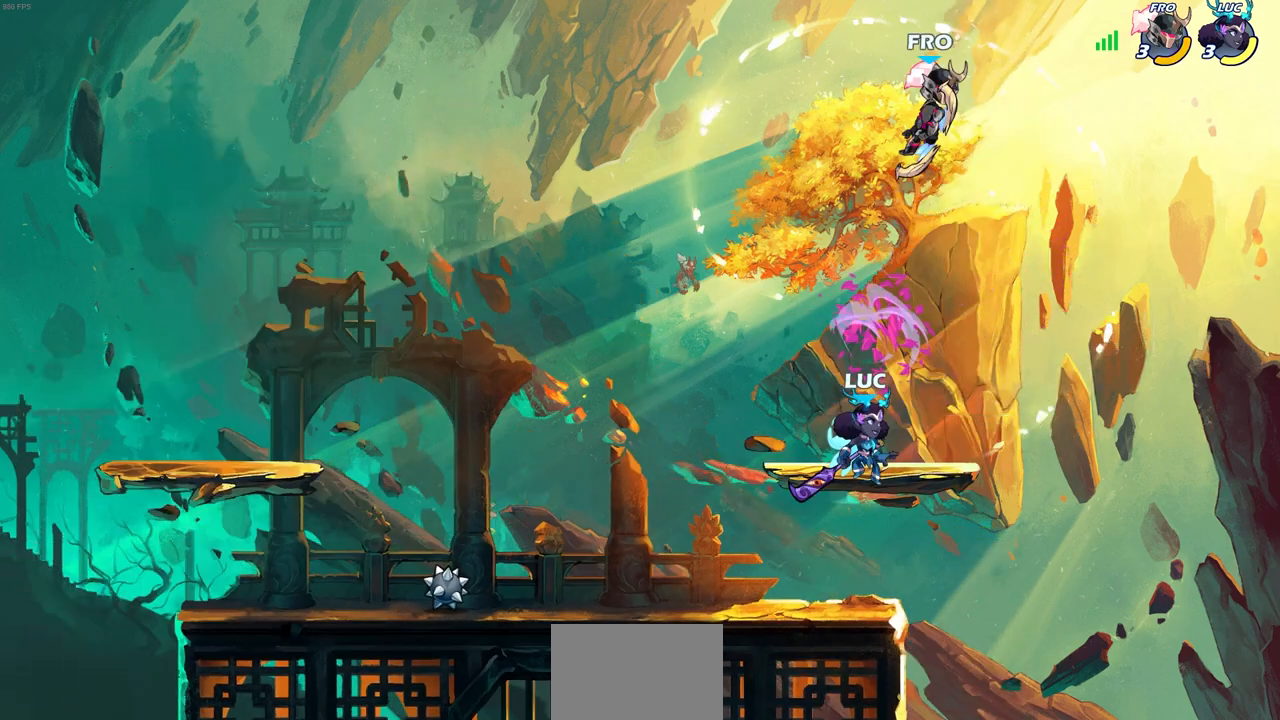
{"buttons": ["CIRCLE"], "left_stick": "left", "right_stick": "center", "events": [[117, "CROSS", "down"], [233, "CIRCLE", "down"], [233, "CROSS", "up"], [417, "left_stick", "left"]]}
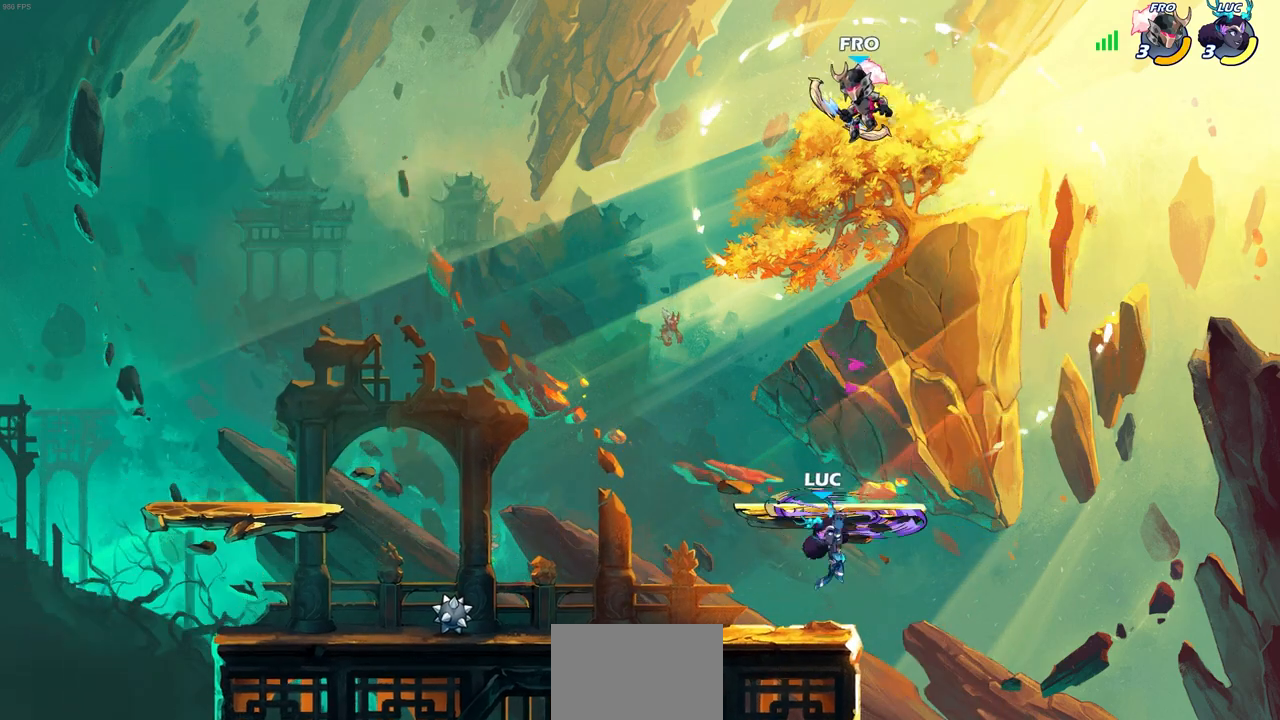
{"buttons": [], "left_stick": "left", "right_stick": "center", "events": [[17, "CIRCLE", "up"]]}
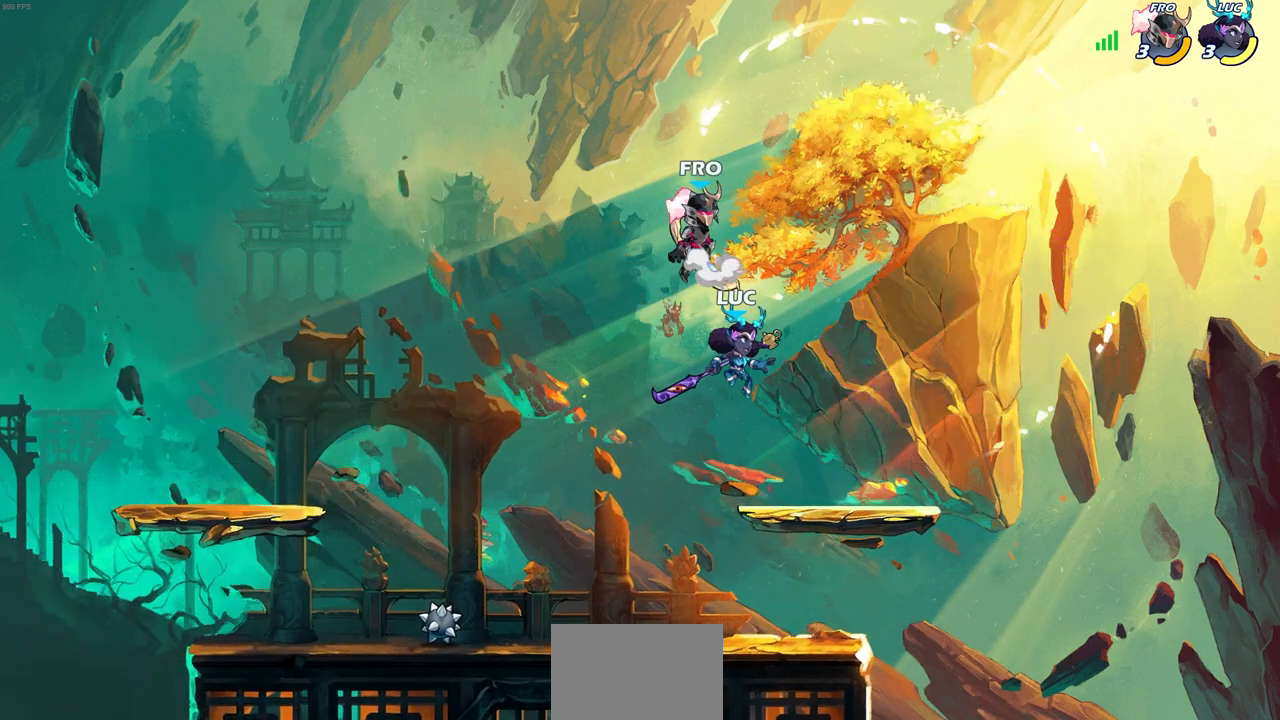
{"buttons": [], "left_stick": "right", "right_stick": "center", "events": [[17, "left_stick", "center"], [33, "SQUARE", "down"], [117, "SQUARE", "up"], [333, "left_stick", "right"]]}
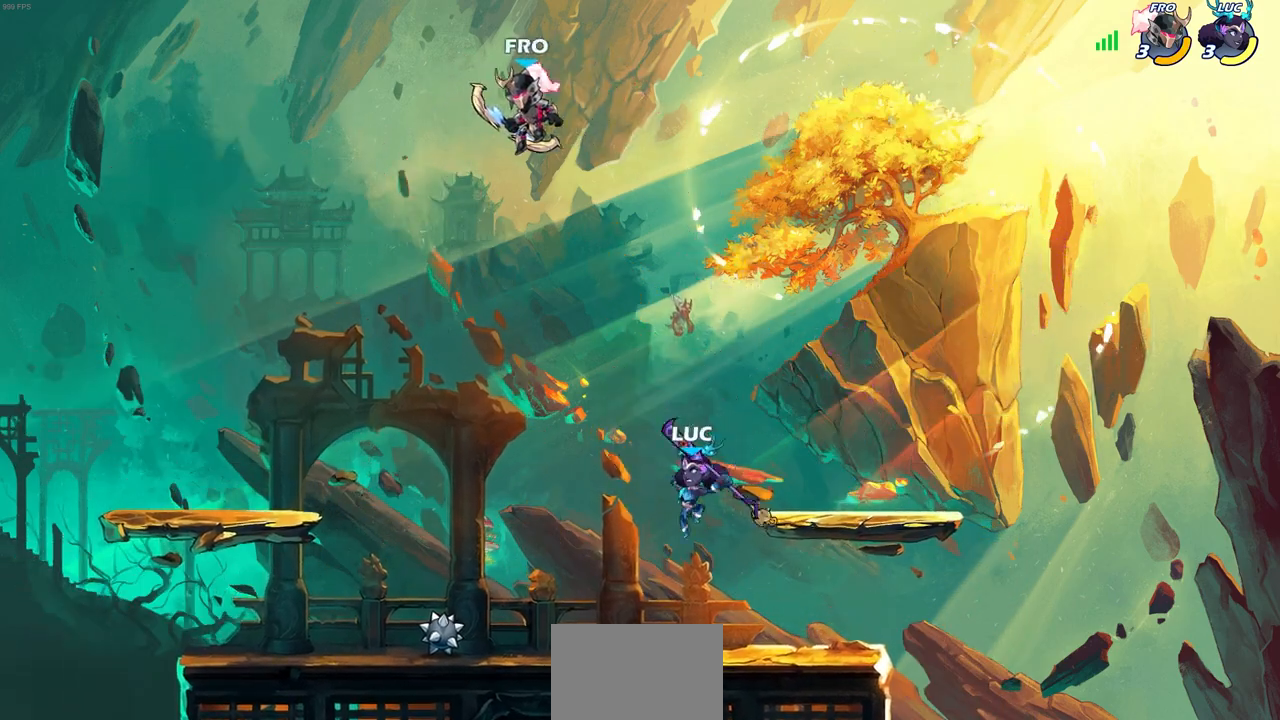
{"buttons": [], "left_stick": "right", "right_stick": "center", "events": [[267, "left_stick", "left"], [433, "left_stick", "right"]]}
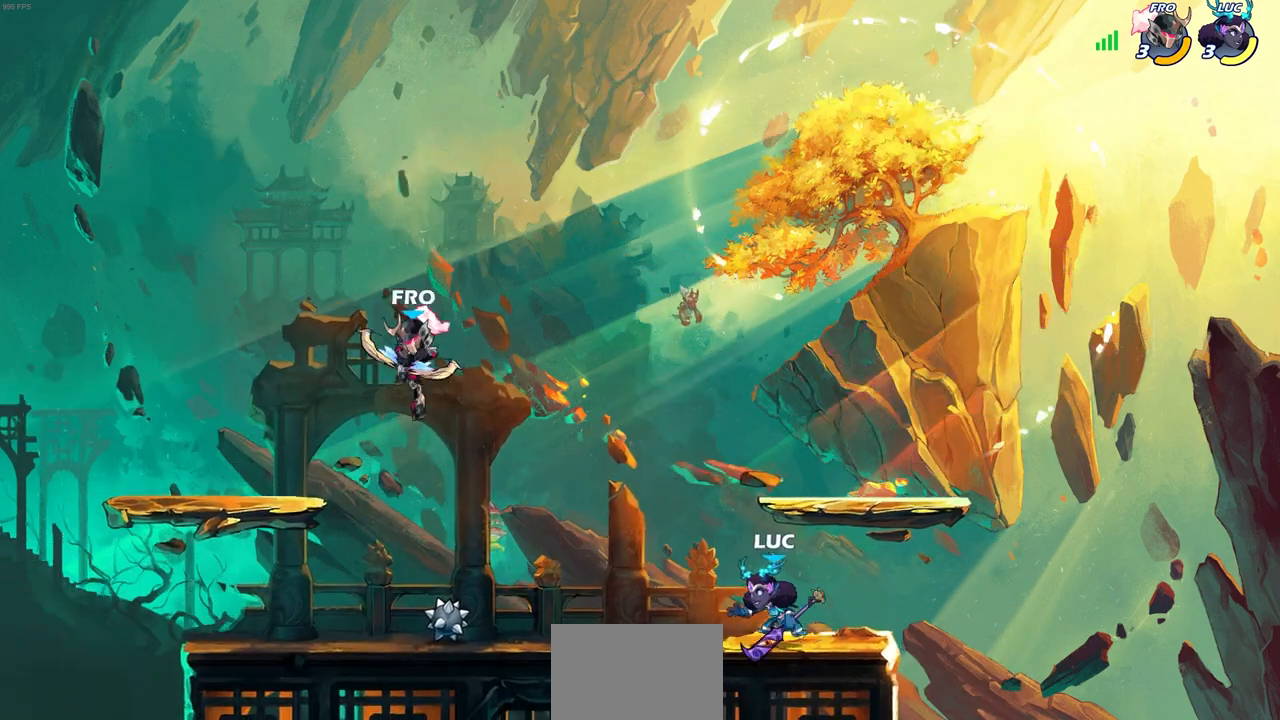
{"buttons": [], "left_stick": "center", "right_stick": "center", "events": [[50, "left_stick", "left"], [233, "CIRCLE", "down"], [233, "R2", "down"], [333, "CIRCLE", "up"], [333, "R2", "up"], [483, "left_stick", "center"]]}
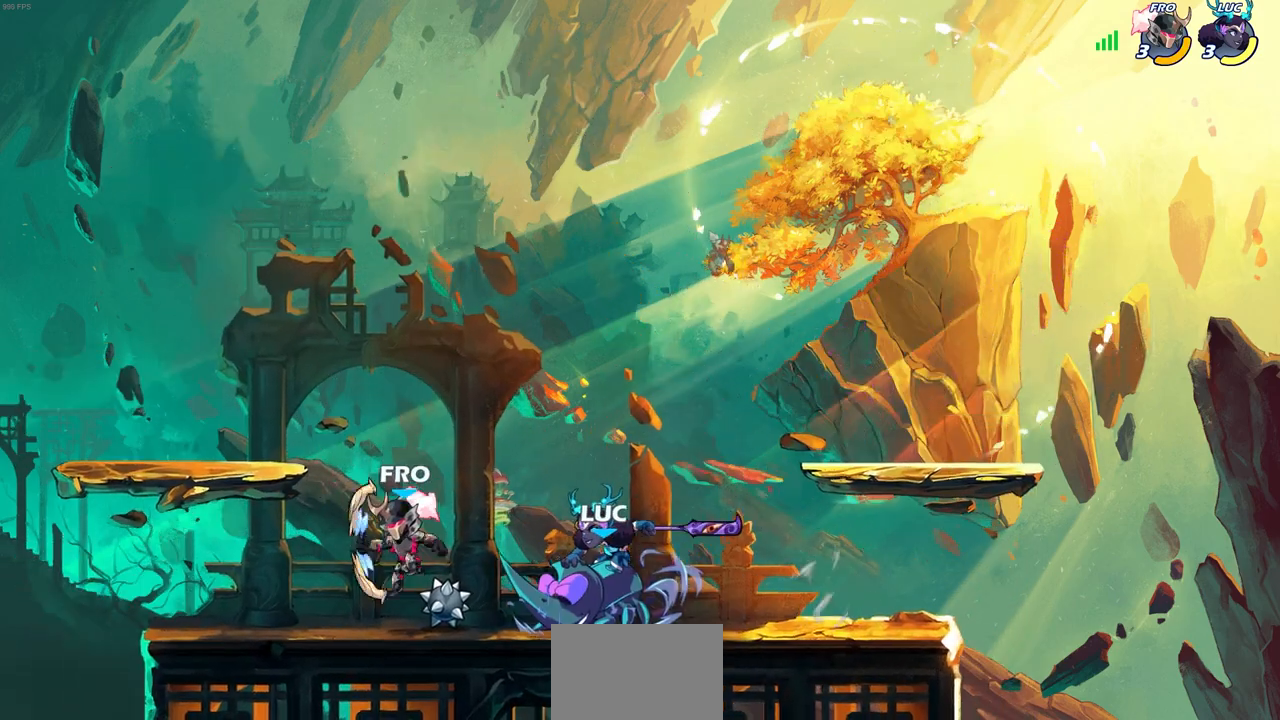
{"buttons": [], "left_stick": "center", "right_stick": "center", "events": []}
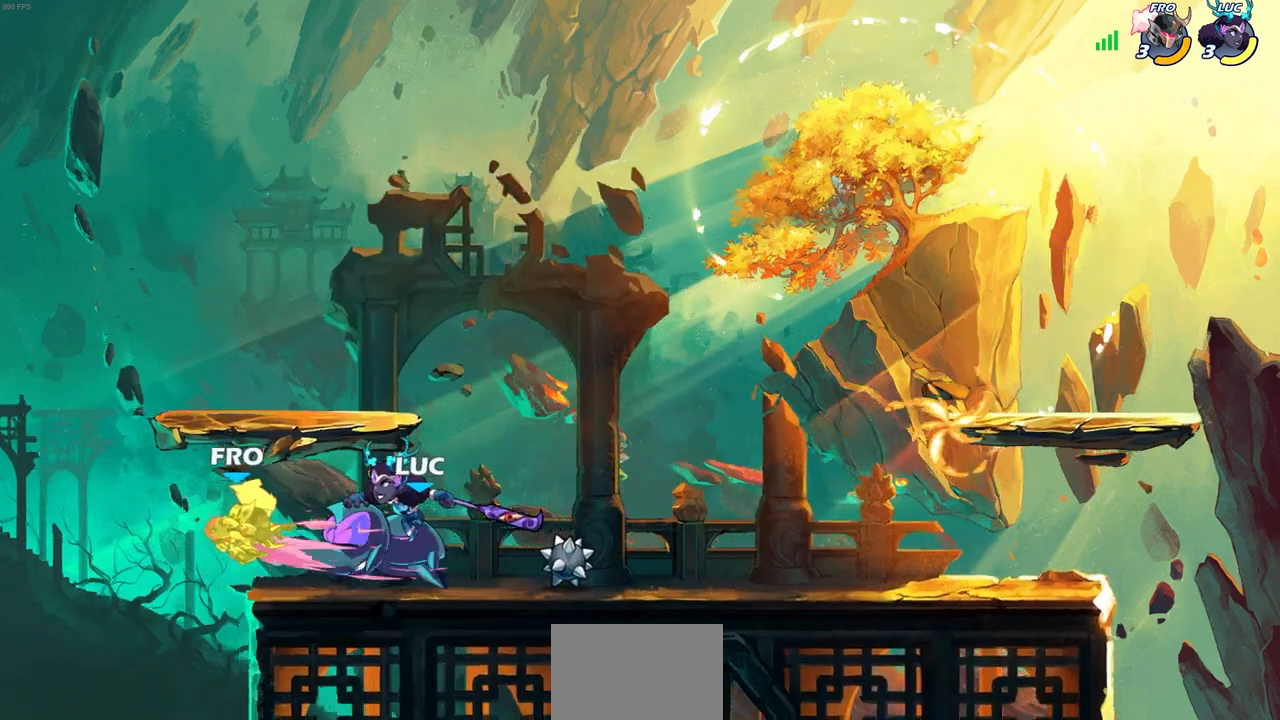
{"buttons": [], "left_stick": "center", "right_stick": "center", "events": []}
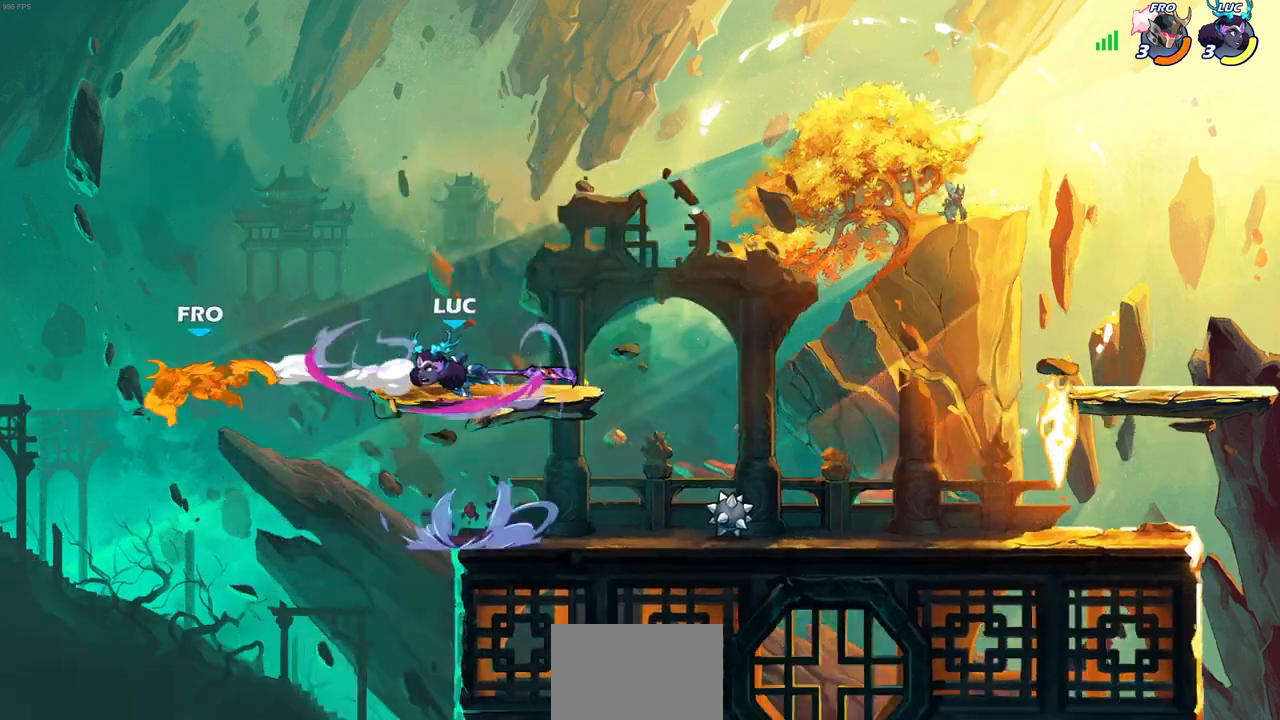
{"buttons": [], "left_stick": "up", "right_stick": "center", "events": [[150, "left_stick", "up"], [250, "R2", "down"], [483, "R2", "up"]]}
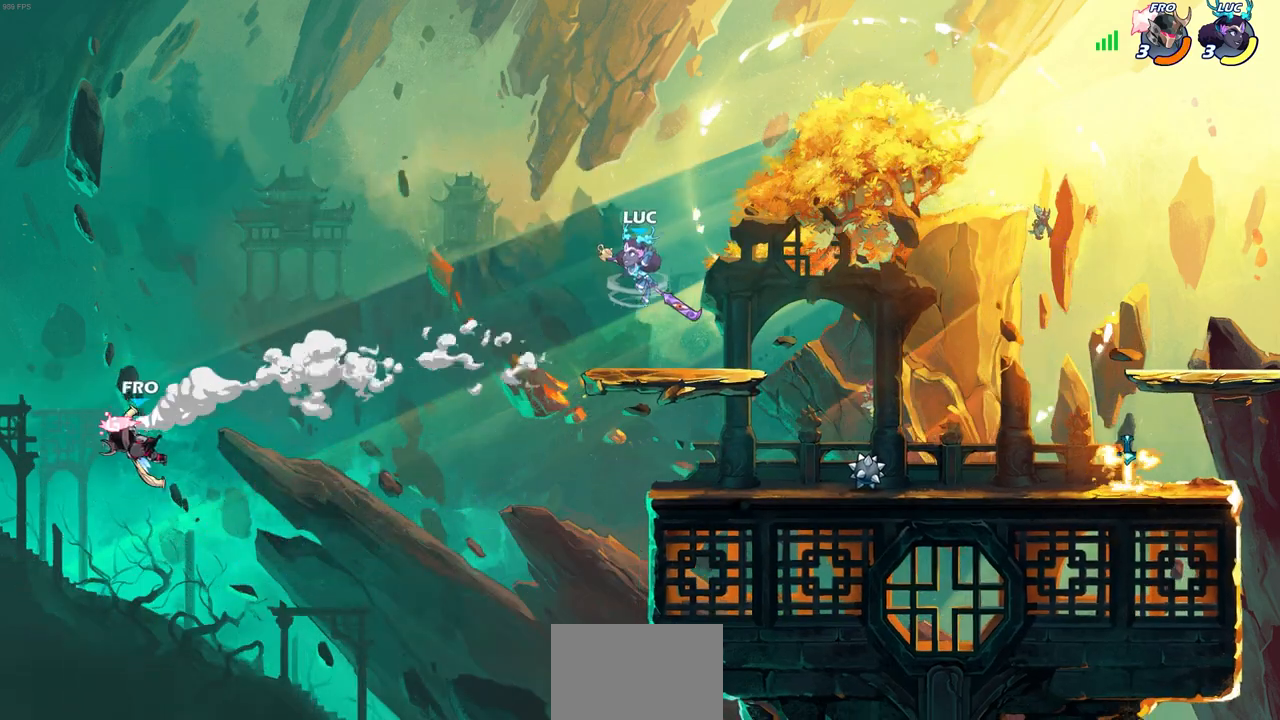
{"buttons": [], "left_stick": "left", "right_stick": "center", "events": [[67, "left_stick", "down"], [250, "left_stick", "up-right"], [383, "left_stick", "center"], [483, "left_stick", "left"]]}
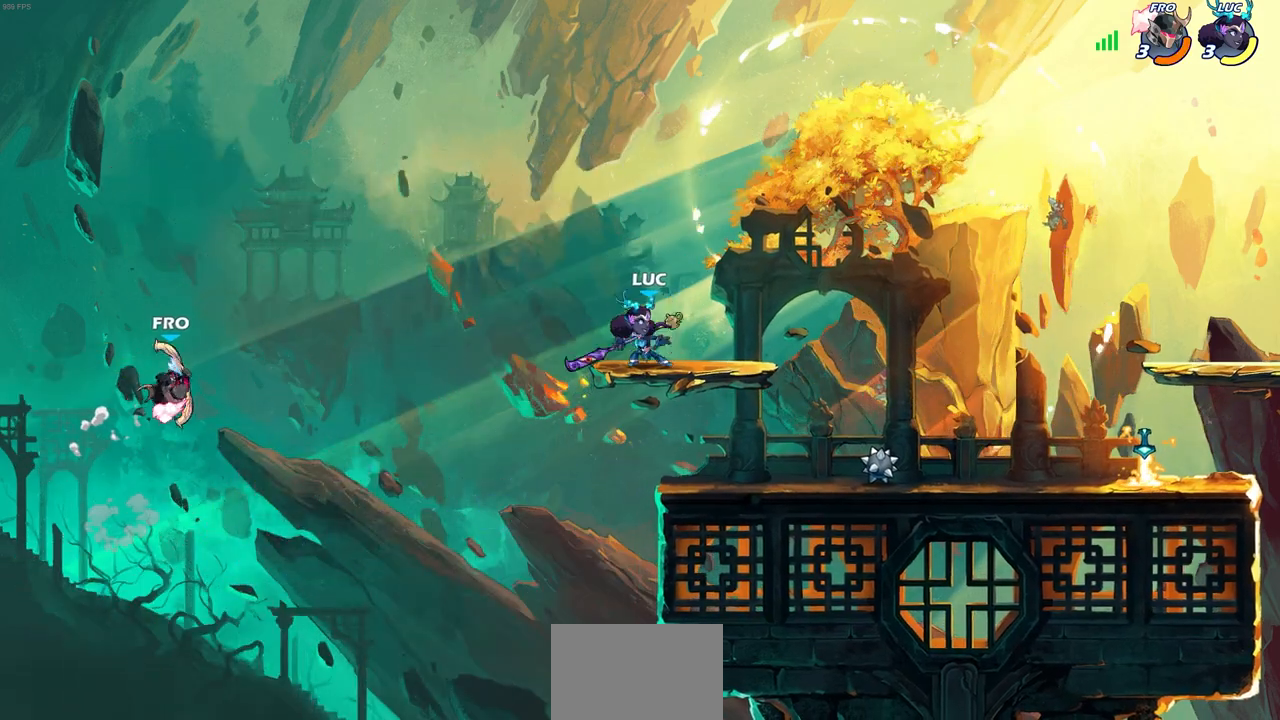
{"buttons": [], "left_stick": "center", "right_stick": "center", "events": [[67, "left_stick", "down-left"], [117, "R2", "down"], [150, "CIRCLE", "down"], [200, "R2", "up"], [200, "left_stick", "center"], [233, "CIRCLE", "up"]]}
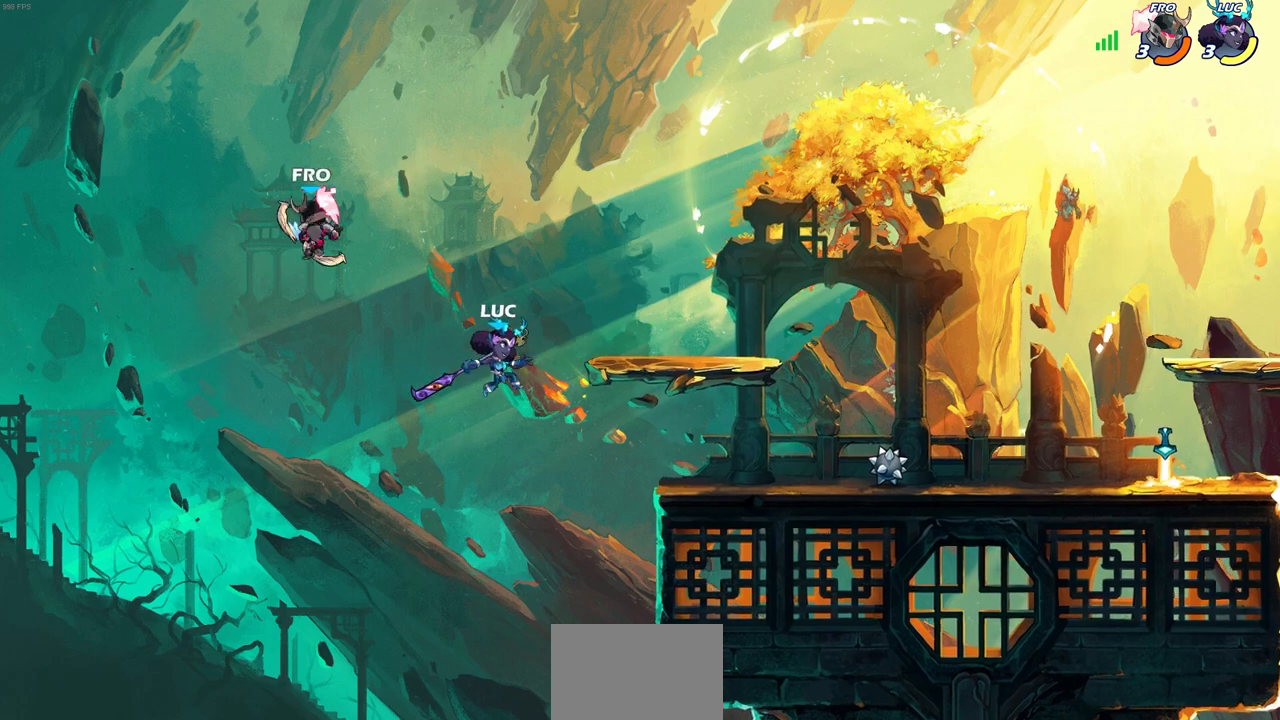
{"buttons": [], "left_stick": "up-right", "right_stick": "center", "events": [[83, "left_stick", "up-right"], [133, "CROSS", "down"], [267, "CROSS", "up"]]}
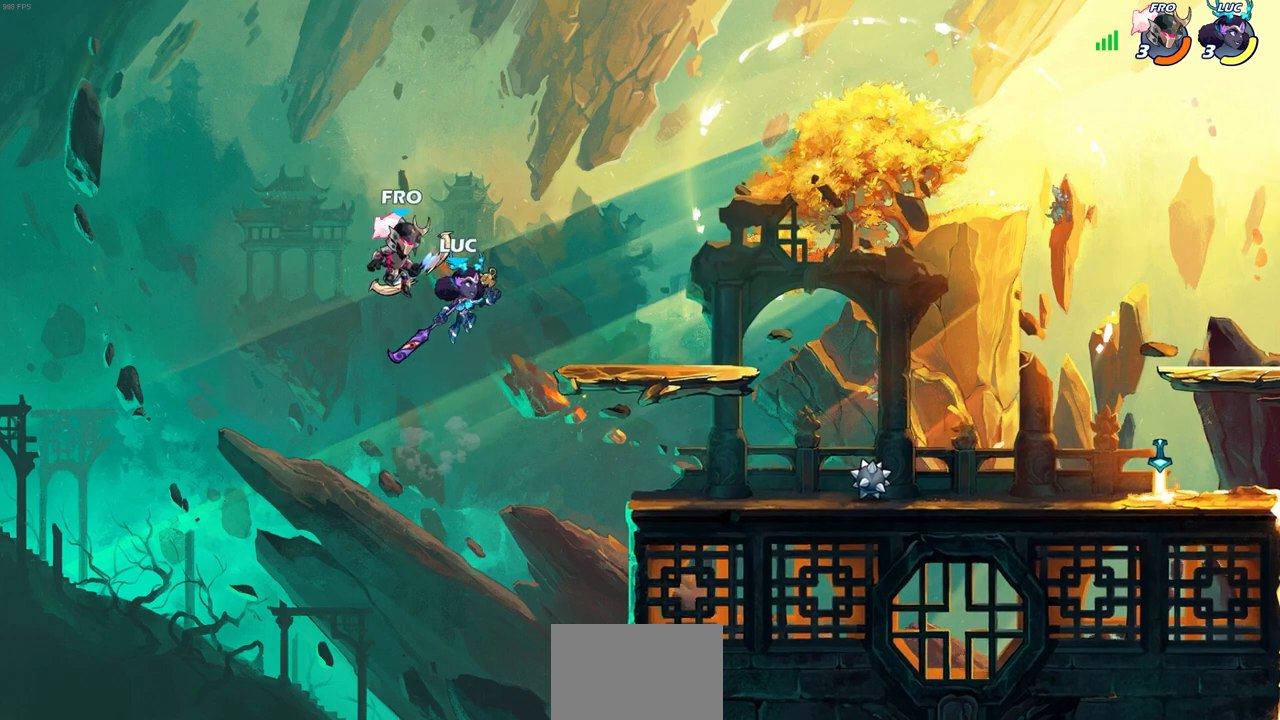
{"buttons": [], "left_stick": "up-right", "right_stick": "center", "events": [[167, "left_stick", "center"], [250, "CIRCLE", "down"], [367, "CIRCLE", "up"], [383, "left_stick", "up-right"]]}
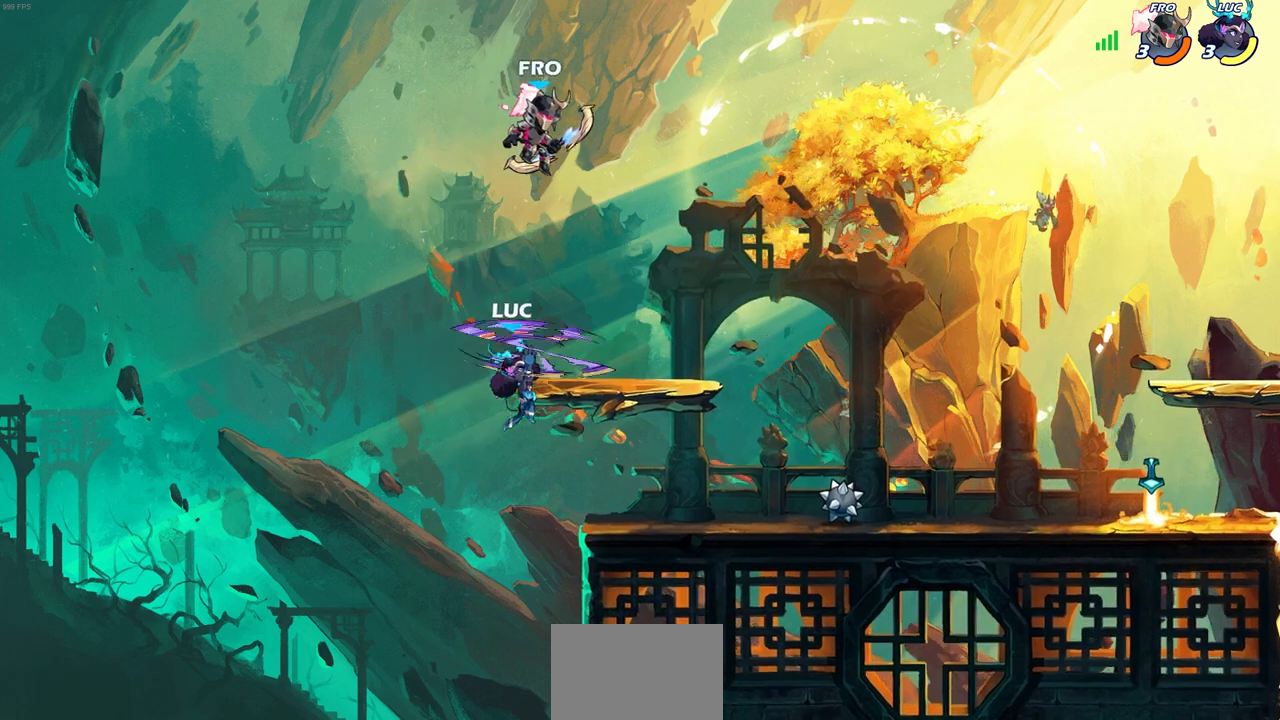
{"buttons": [], "left_stick": "up-left", "right_stick": "center", "events": [[467, "left_stick", "up-left"]]}
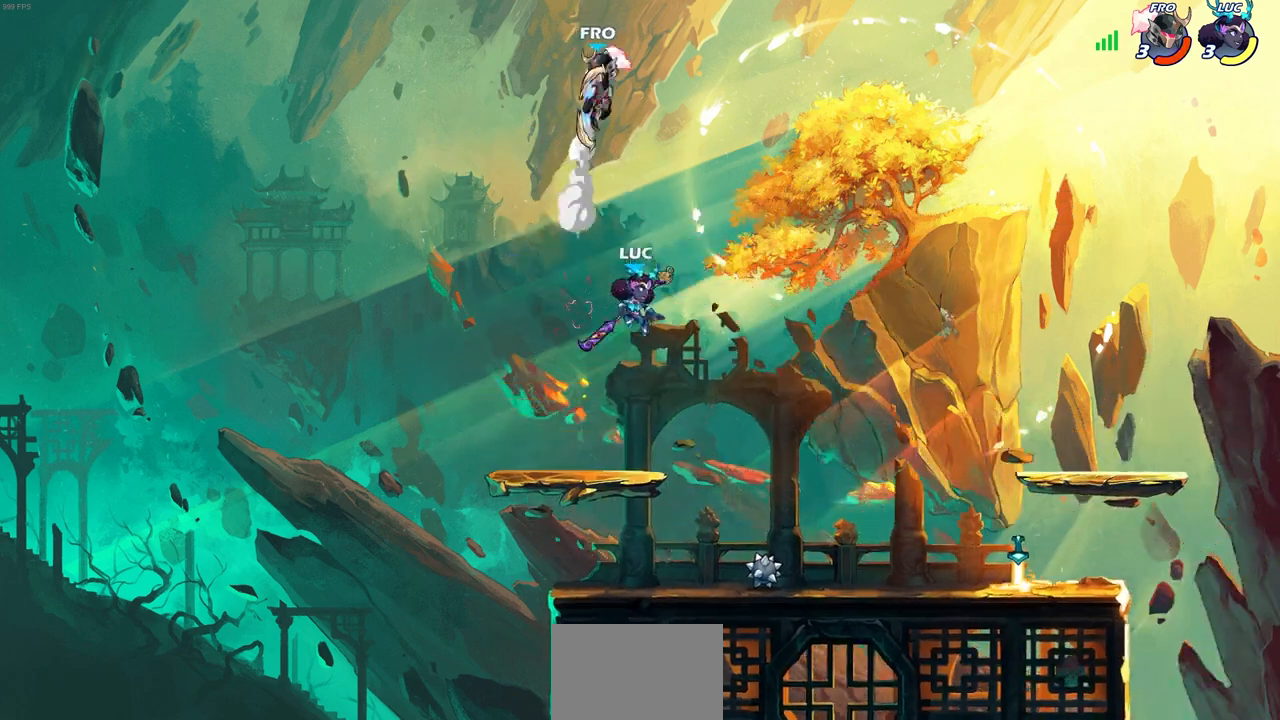
{"buttons": [], "left_stick": "center", "right_stick": "center", "events": [[100, "CROSS", "down"], [100, "left_stick", "center"], [183, "CROSS", "up"], [250, "left_stick", "right"], [300, "R2", "down"], [350, "CIRCLE", "down"], [383, "left_stick", "center"], [417, "CIRCLE", "up"], [433, "R2", "up"]]}
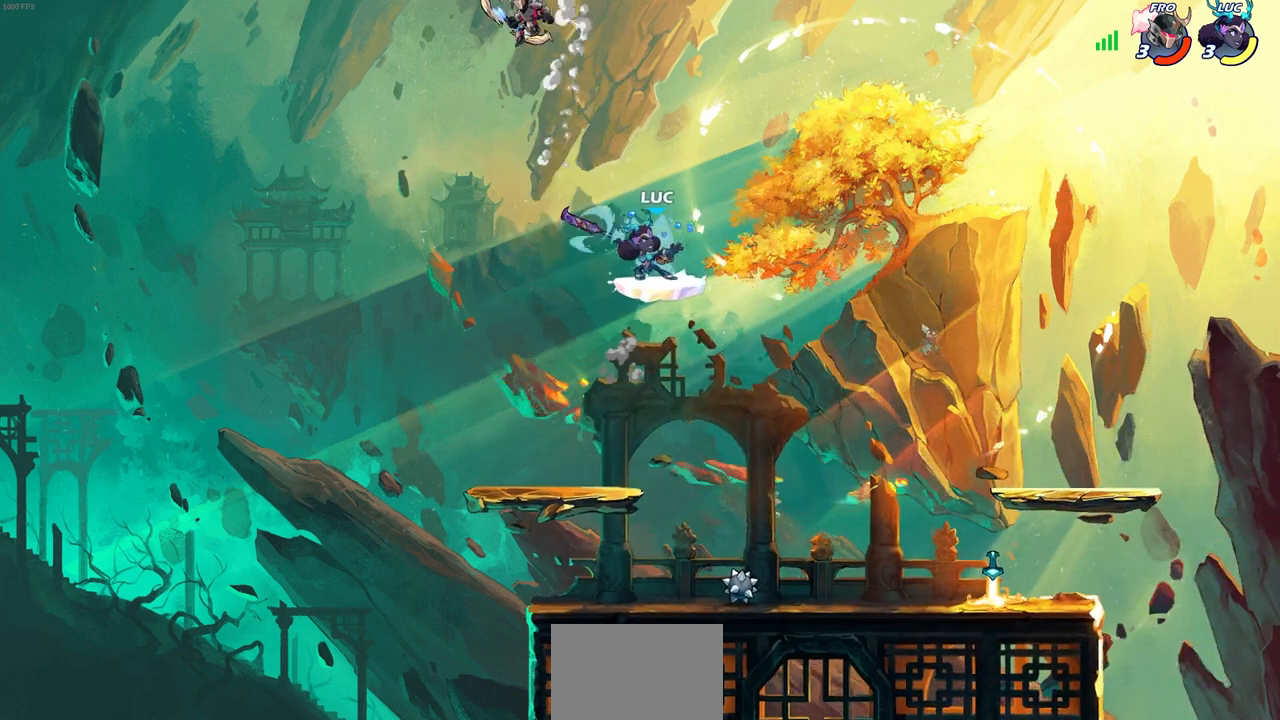
{"buttons": [], "left_stick": "center", "right_stick": "center", "events": []}
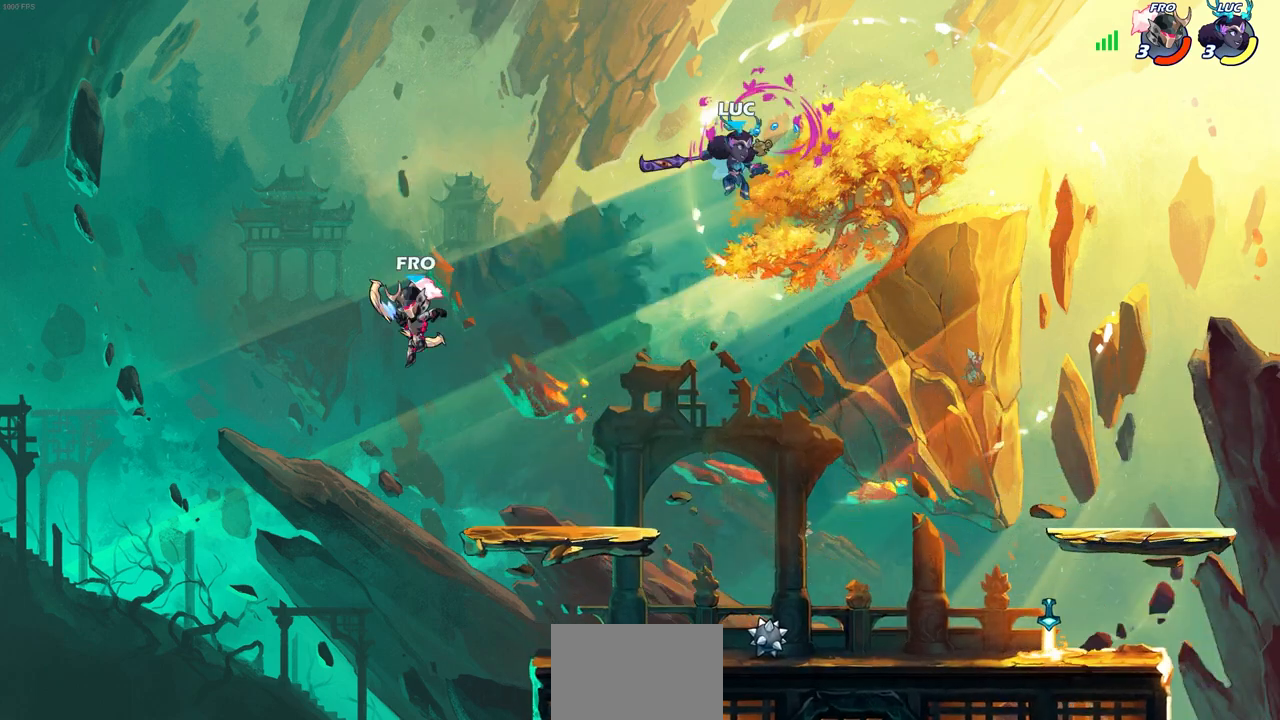
{"buttons": ["SQUARE"], "left_stick": "left", "right_stick": "center", "events": [[33, "left_stick", "right"], [217, "left_stick", "down"], [467, "left_stick", "left"], [483, "SQUARE", "down"]]}
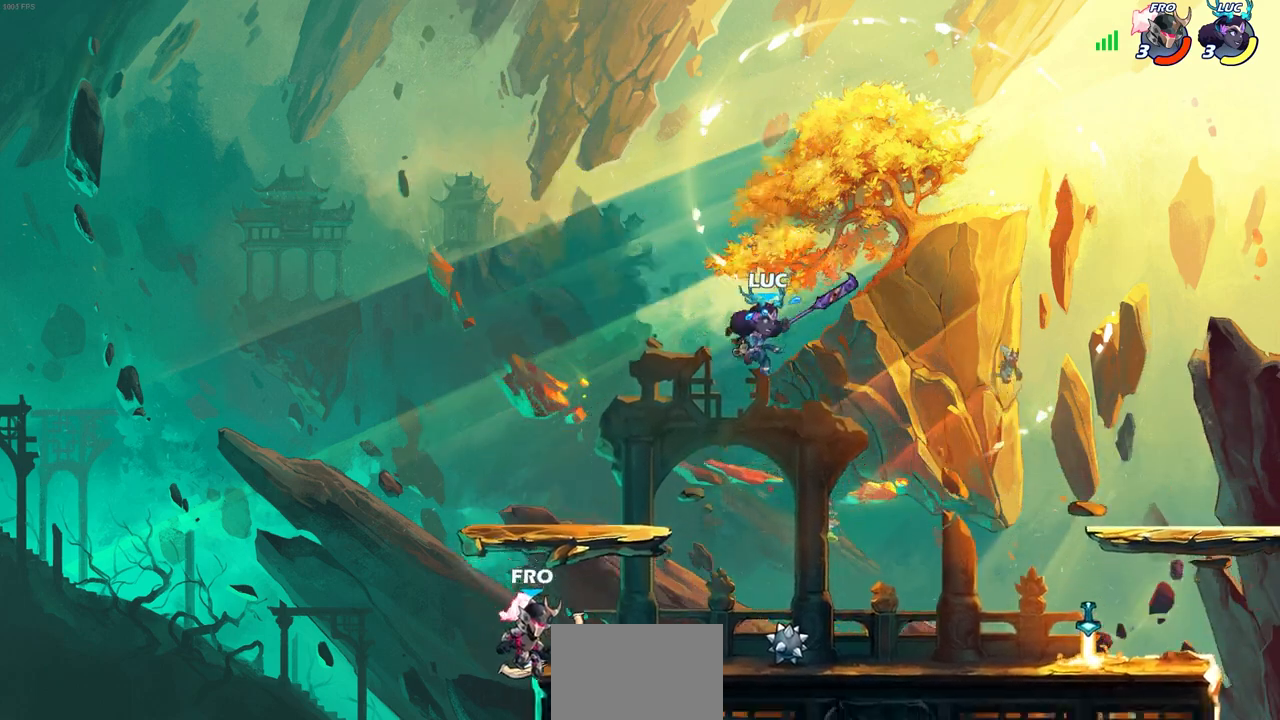
{"buttons": [], "left_stick": "up-left", "right_stick": "center", "events": [[67, "SQUARE", "up"], [83, "left_stick", "up-right"], [233, "left_stick", "right"], [500, "left_stick", "up-left"]]}
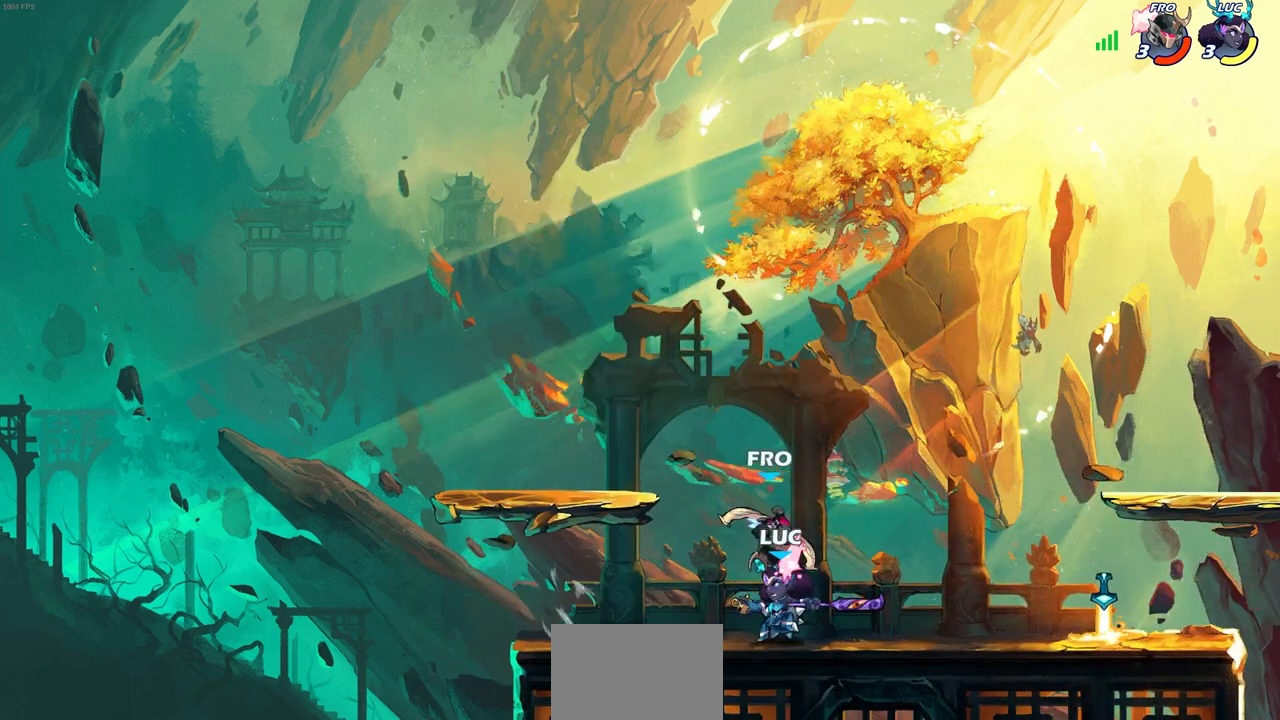
{"buttons": [], "left_stick": "center", "right_stick": "center", "events": [[167, "left_stick", "up-right"], [233, "left_stick", "down-right"], [250, "SQUARE", "down"], [333, "SQUARE", "up"], [350, "left_stick", "center"]]}